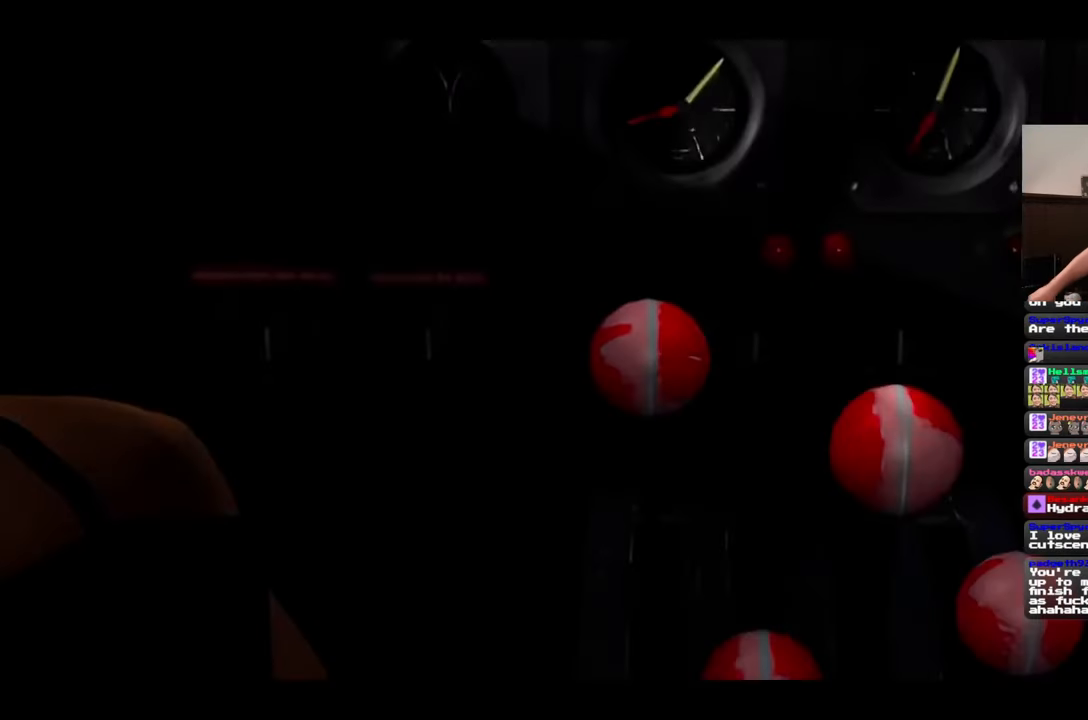
Gameplay with a controller (PlayStation layout); each line is a JSON object with the inputs held at the frame after it (dt_ms = milliseconds from this image to that frame). "events" lists button and stick changes between this image and that frame as [ms after this image, input, new state], when the widget could be followed in between. Not read: L2 L3 R3 START.
{"dt_ms": 500, "buttons": ["R2"], "left_stick": "center", "right_stick": "center", "events": []}
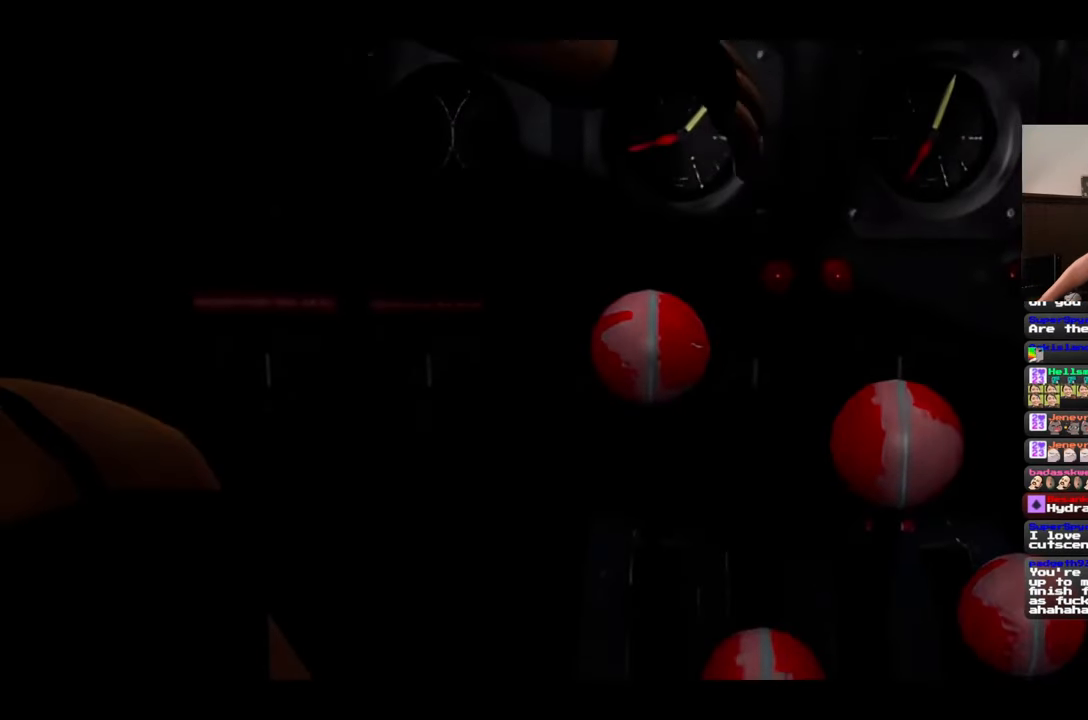
{"dt_ms": 1000, "buttons": ["R2"], "left_stick": "center", "right_stick": "center"}
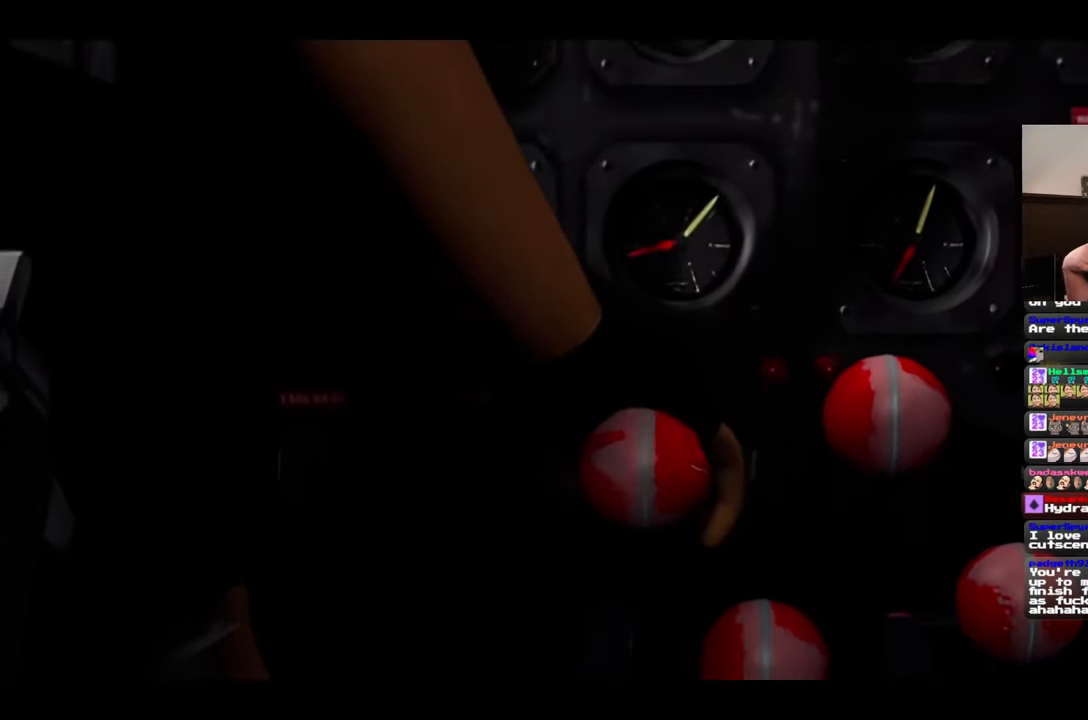
{"dt_ms": 500, "buttons": ["R2"], "left_stick": "center", "right_stick": "center", "events": []}
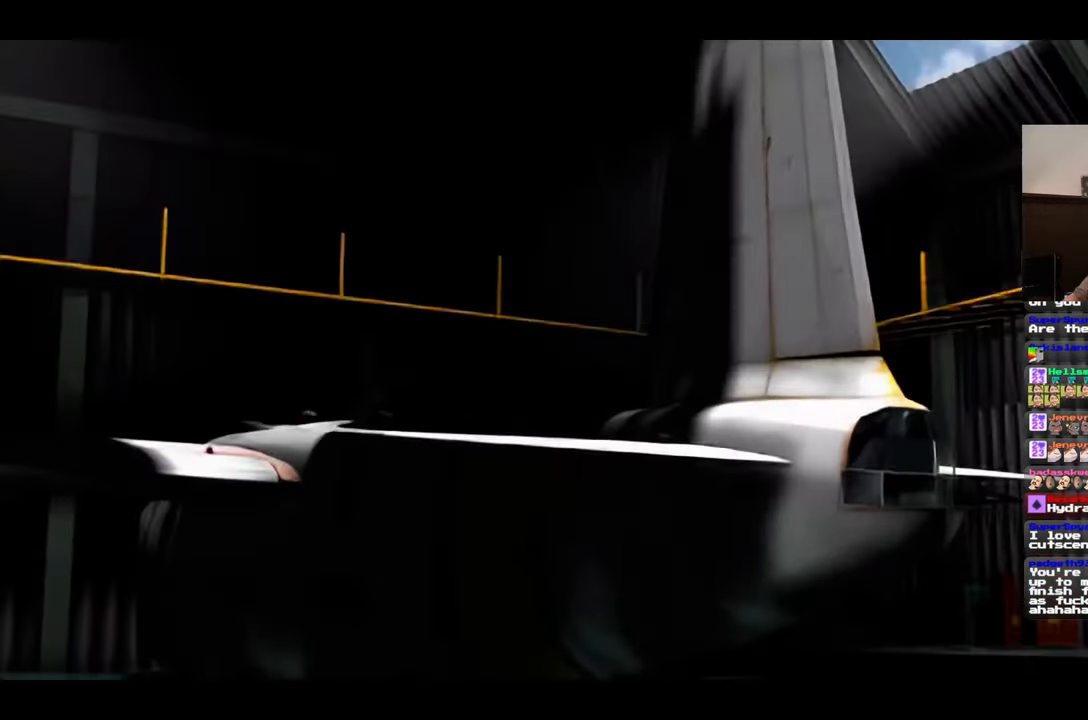
{"dt_ms": 500, "buttons": ["R2"], "left_stick": "center", "right_stick": "center", "events": []}
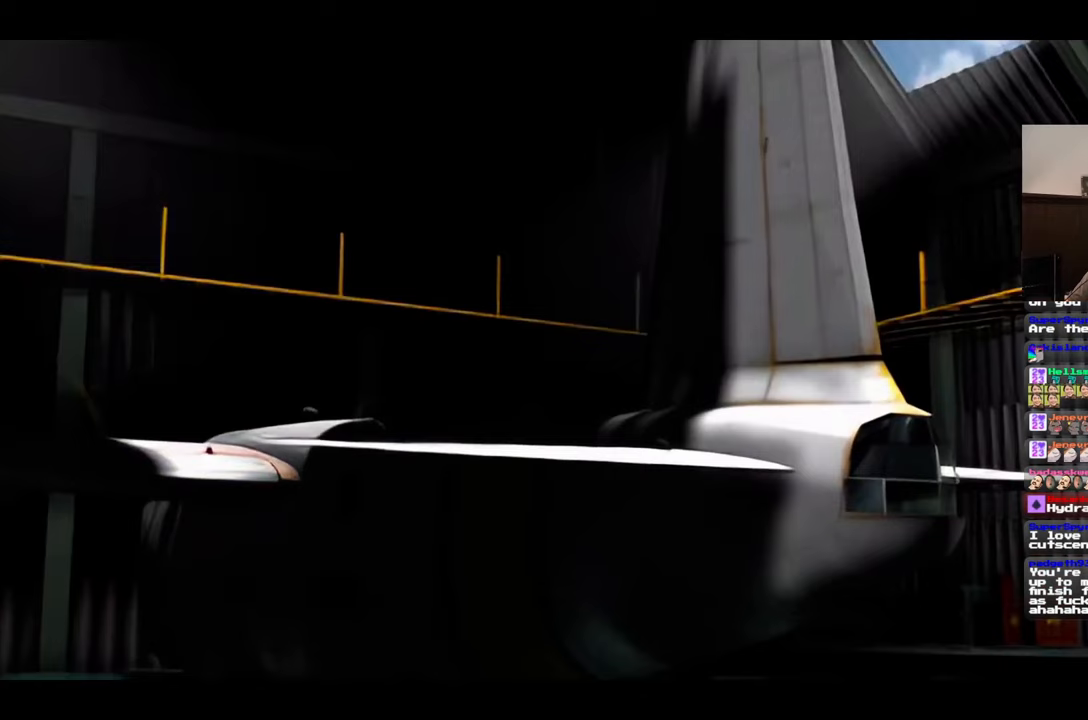
{"dt_ms": 500, "buttons": ["R2"], "left_stick": "center", "right_stick": "center", "events": []}
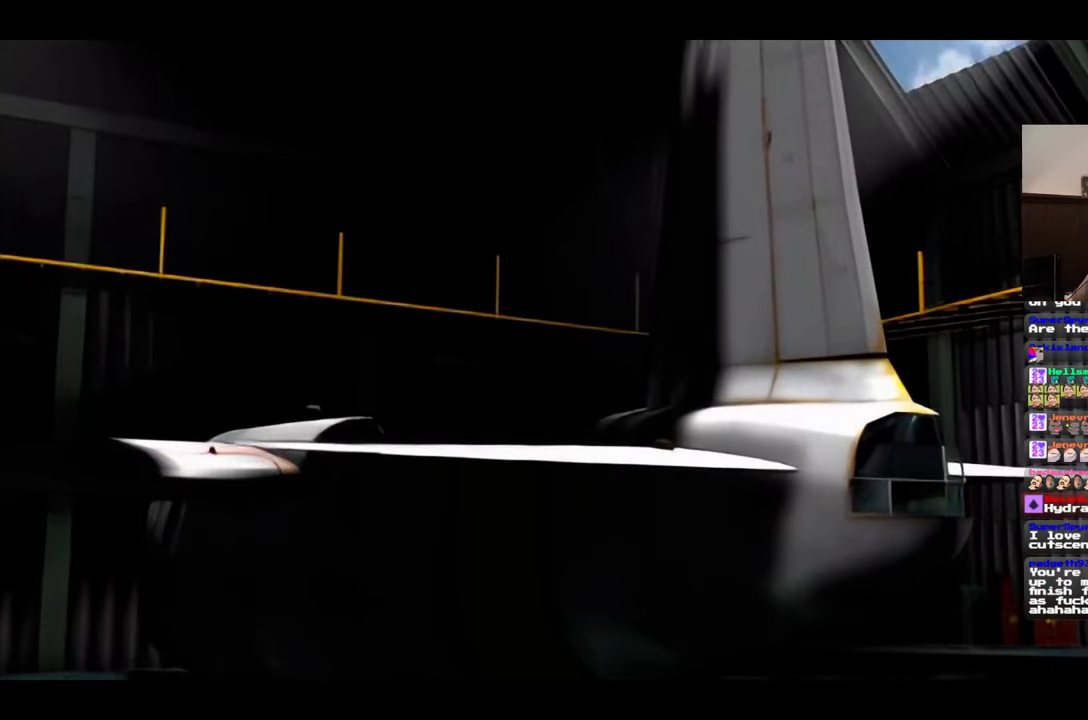
{"dt_ms": 500, "buttons": ["R2"], "left_stick": "center", "right_stick": "center", "events": []}
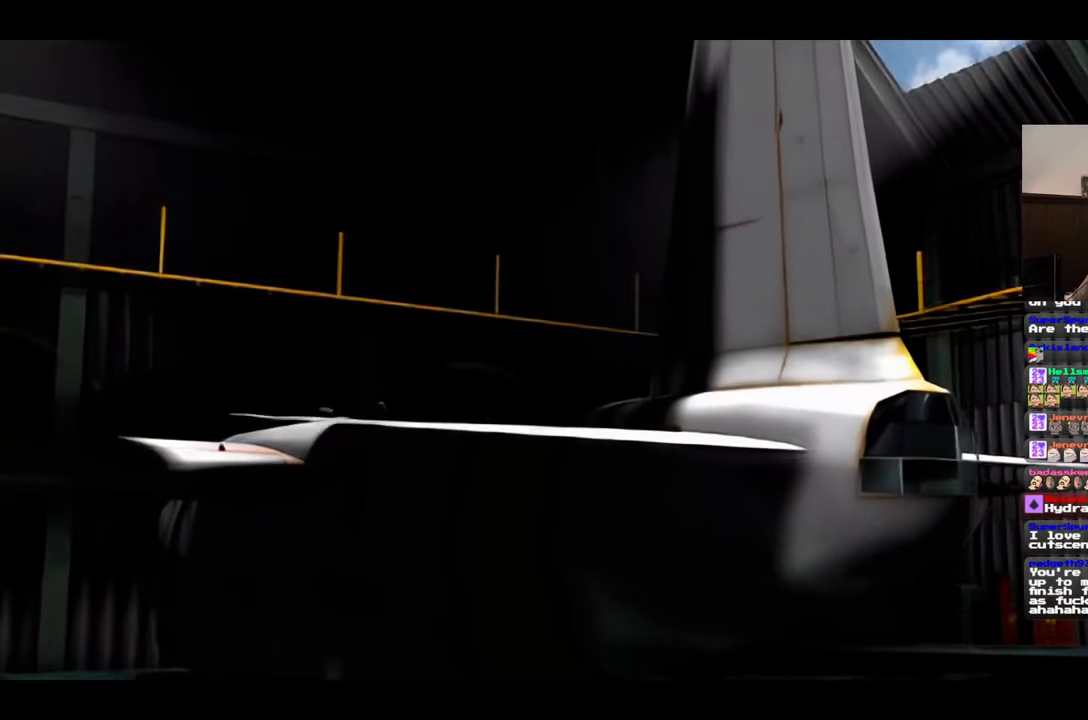
{"dt_ms": 500, "buttons": ["R2"], "left_stick": "center", "right_stick": "center", "events": []}
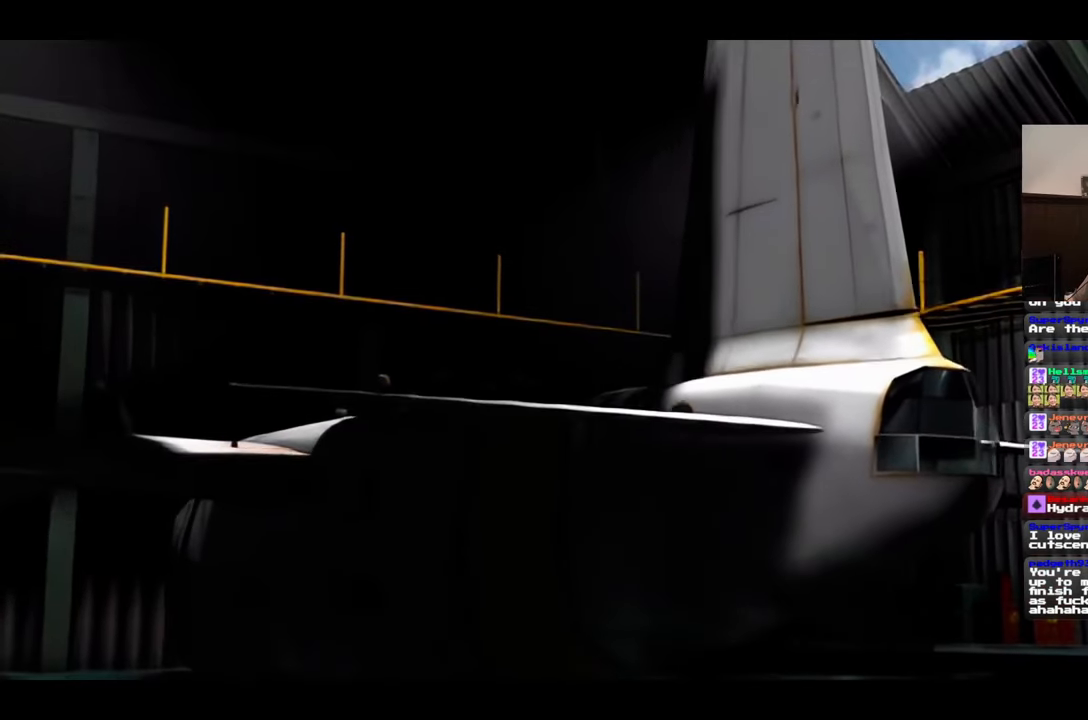
{"dt_ms": 1000, "buttons": ["R2"], "left_stick": "center", "right_stick": "center"}
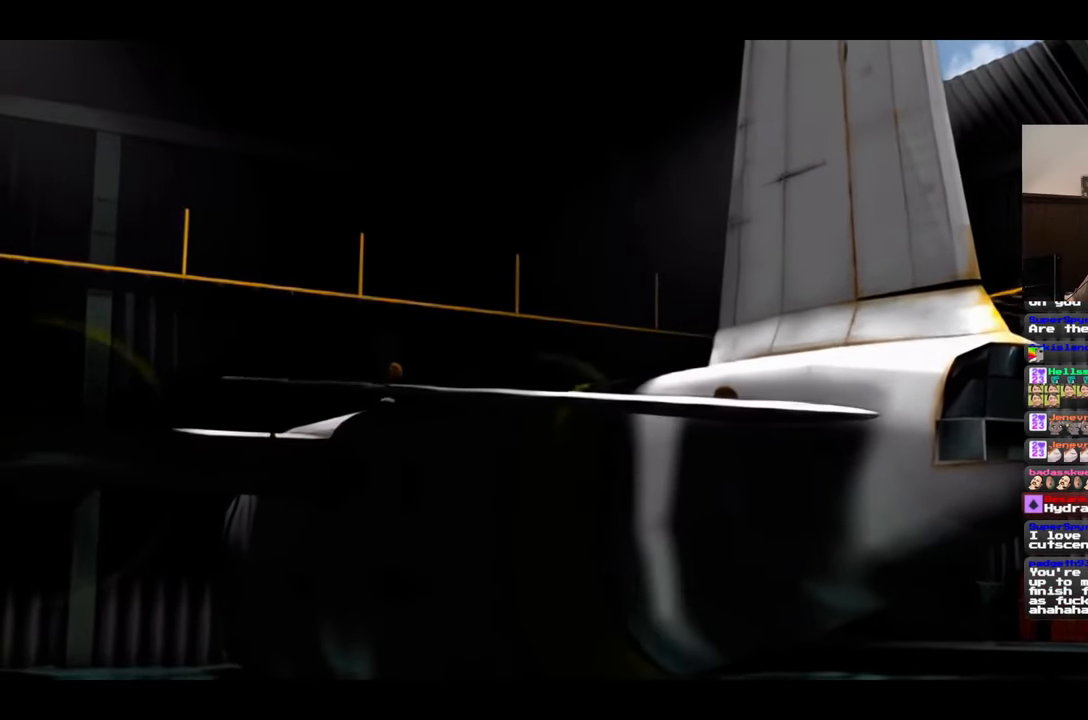
{"dt_ms": 500, "buttons": ["R2"], "left_stick": "center", "right_stick": "center", "events": []}
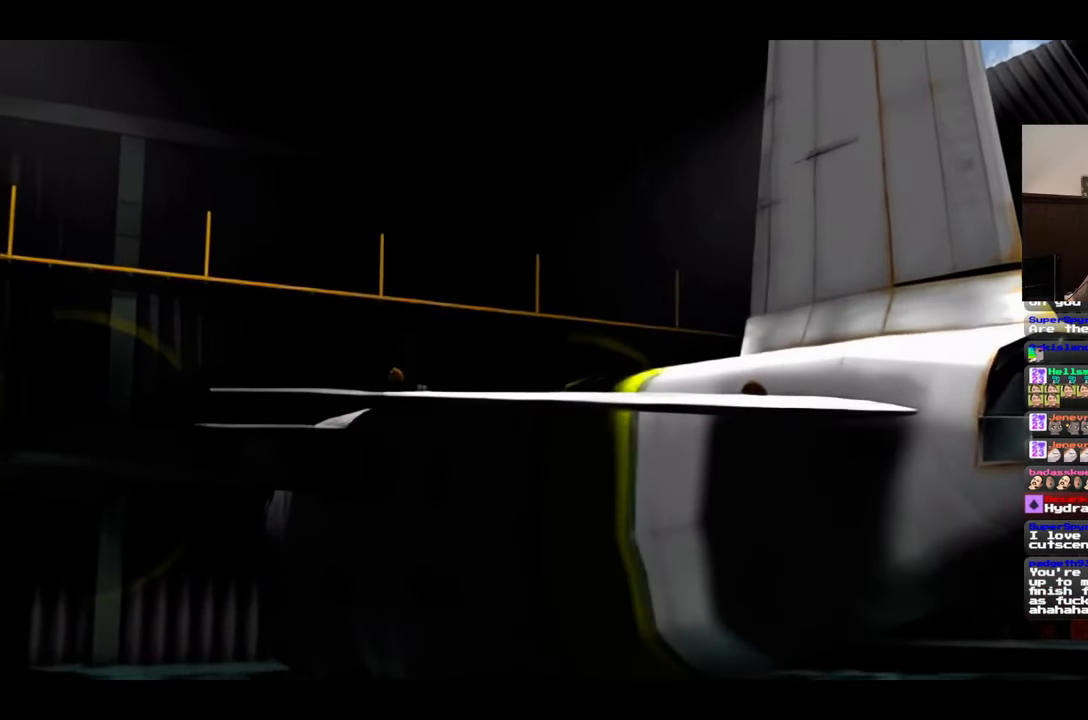
{"dt_ms": 500, "buttons": ["R2"], "left_stick": "center", "right_stick": "center", "events": []}
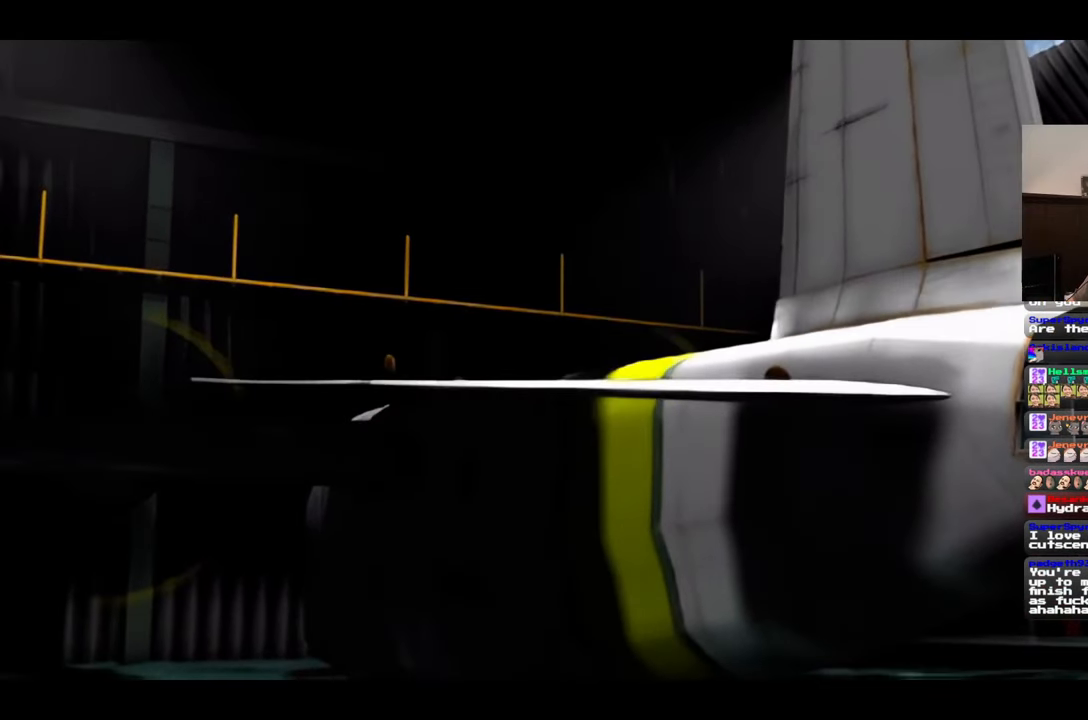
{"dt_ms": 500, "buttons": ["R2"], "left_stick": "center", "right_stick": "center", "events": []}